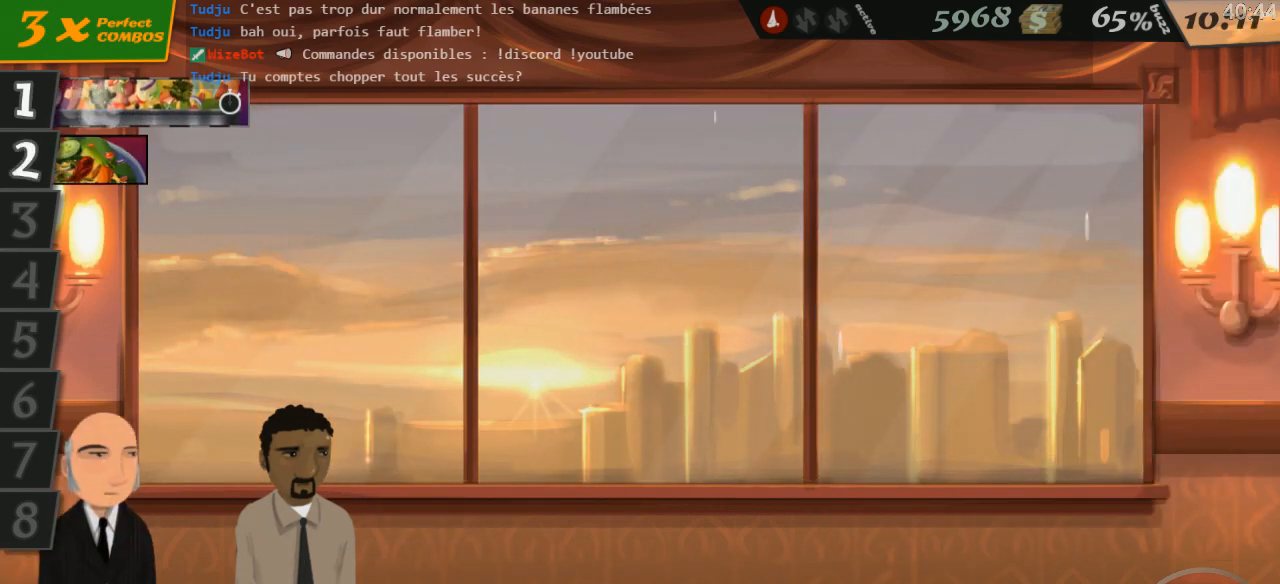
Gameplay with keyboard; each line is a JSON object with the keys held at the frame after it. "events" lists presses ("down") and releases ("up") of "0", "1", "2", "3", "4", "5", "6", "7", "8", "9", "a", "alt_l", "alt_r", "b", "backspace", "c", "caps_lock", "comma", "ctrl_l", "ctrl_r", "d", "down", "e", "equals", "escape", "f", "f1", "f10", "f11", "f12", "f2", "f3", "f4", "f5", "f6", "f7", "f8", "f9", "g", "h", "i", "j", "k", "l", "lbracket", "left", "m", "minus", "n", "o", "p", "q", "quote", "r", "return", "right", "s", "semicolon", "shift_l", "shift_r", "space", "super", "t", "tab", "tilde", "u", "up", "v", "w", "x", "y" and "z" between this image and that frame as [ms after this image, input, new state], when the widget could be followed in between. No other keys are recorded. Mouse input is not recorded.
{"keys": [], "events": []}
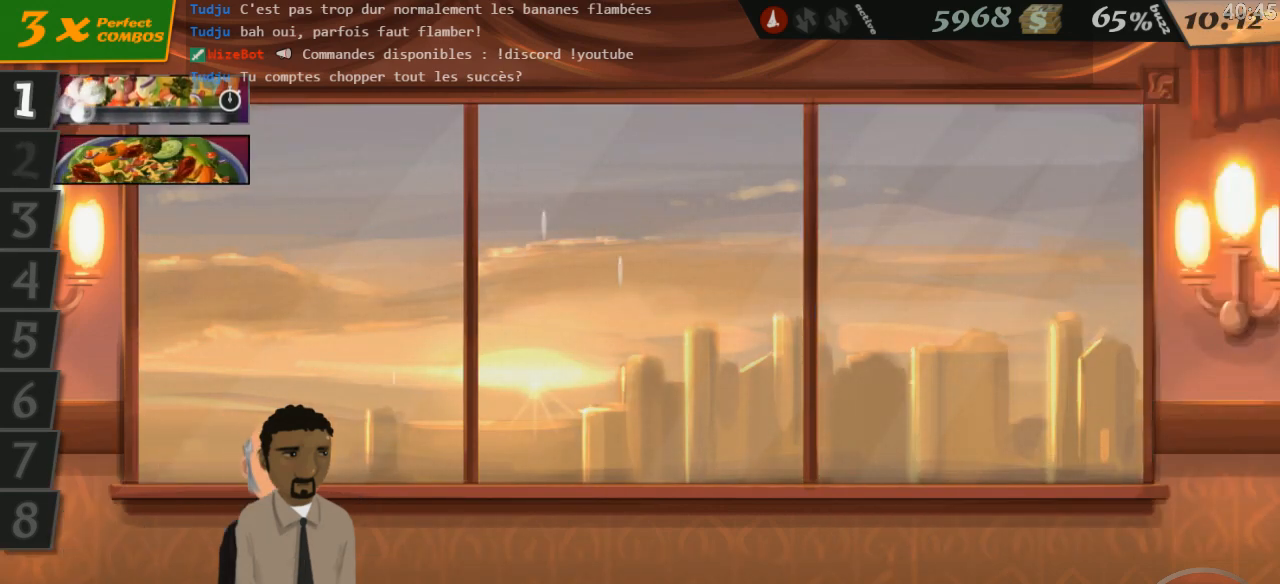
{"keys": [], "events": [[166, "2", "down"], [216, "2", "up"]]}
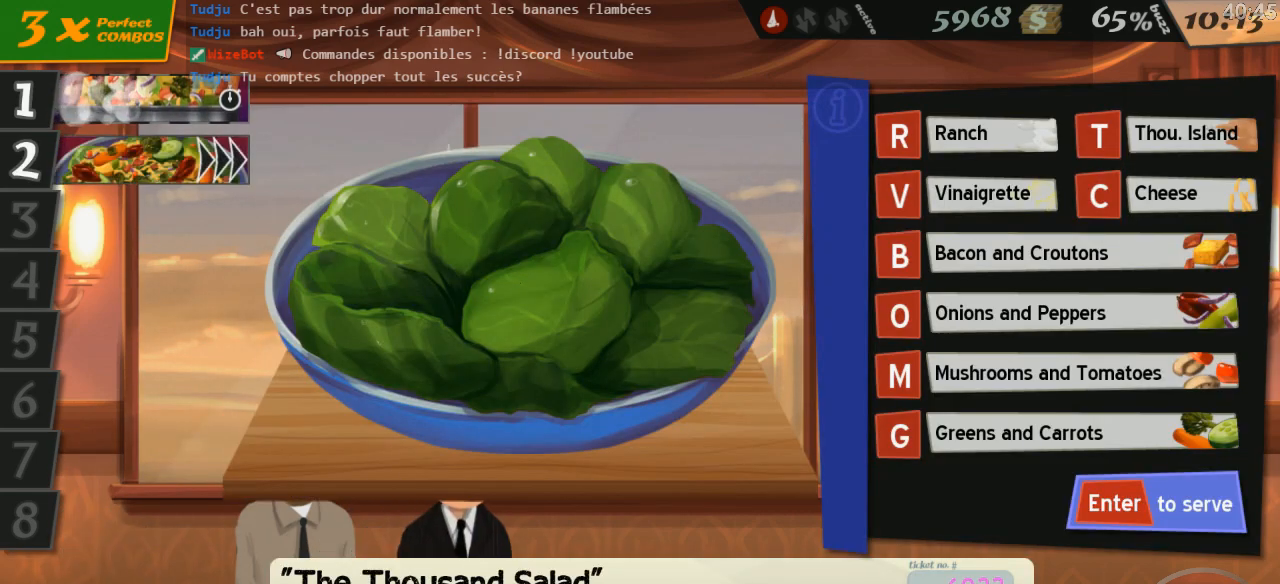
{"keys": [], "events": []}
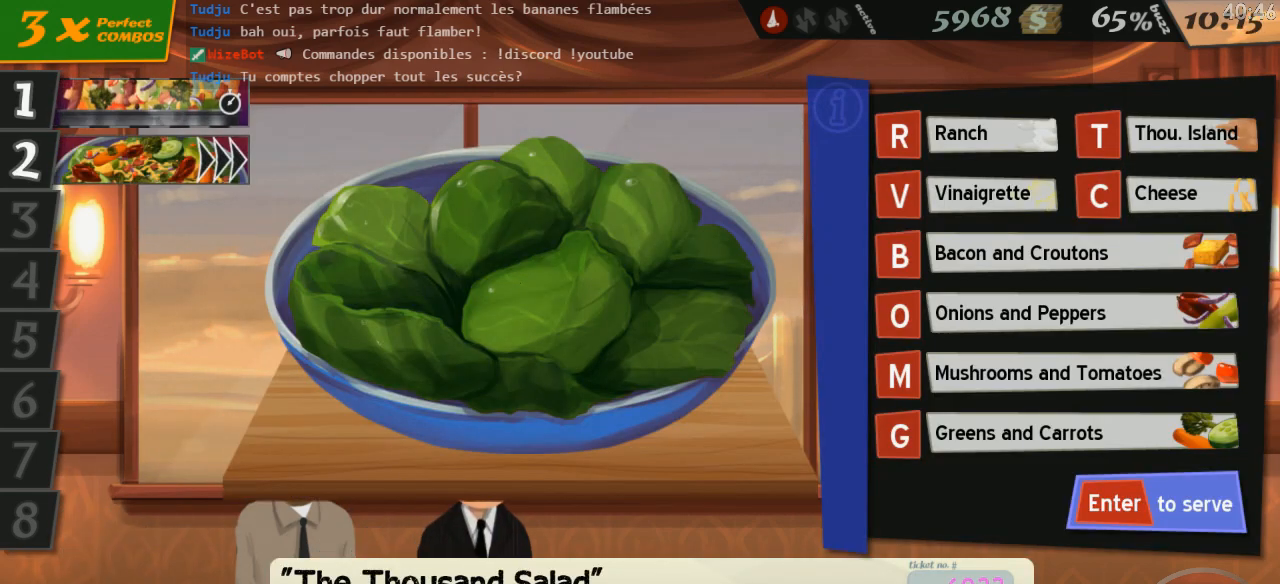
{"keys": [], "events": [[200, "t", "down"], [283, "t", "up"], [383, "c", "down"], [450, "c", "up"]]}
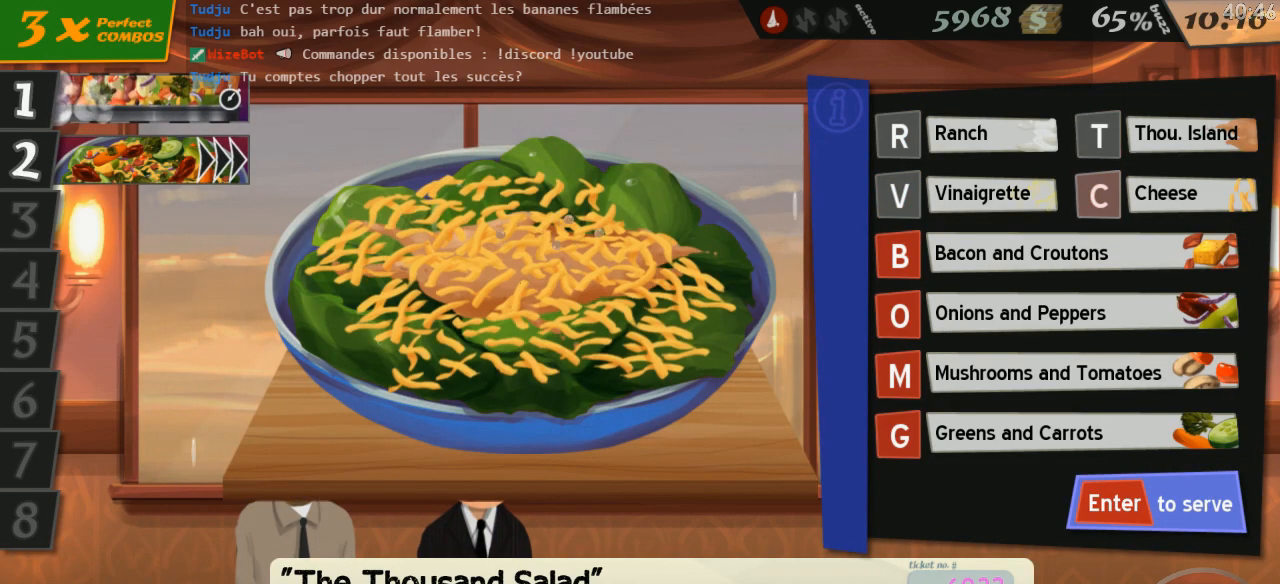
{"keys": [], "events": [[33, "g", "down"], [100, "g", "up"], [166, "return", "down"], [266, "return", "up"]]}
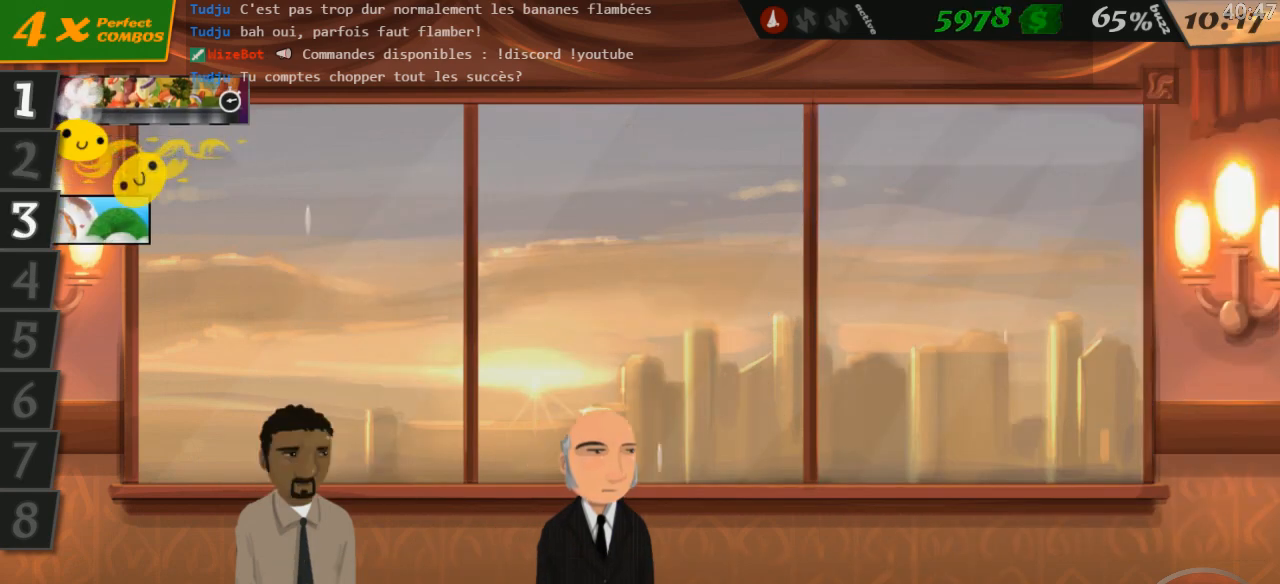
{"keys": [], "events": []}
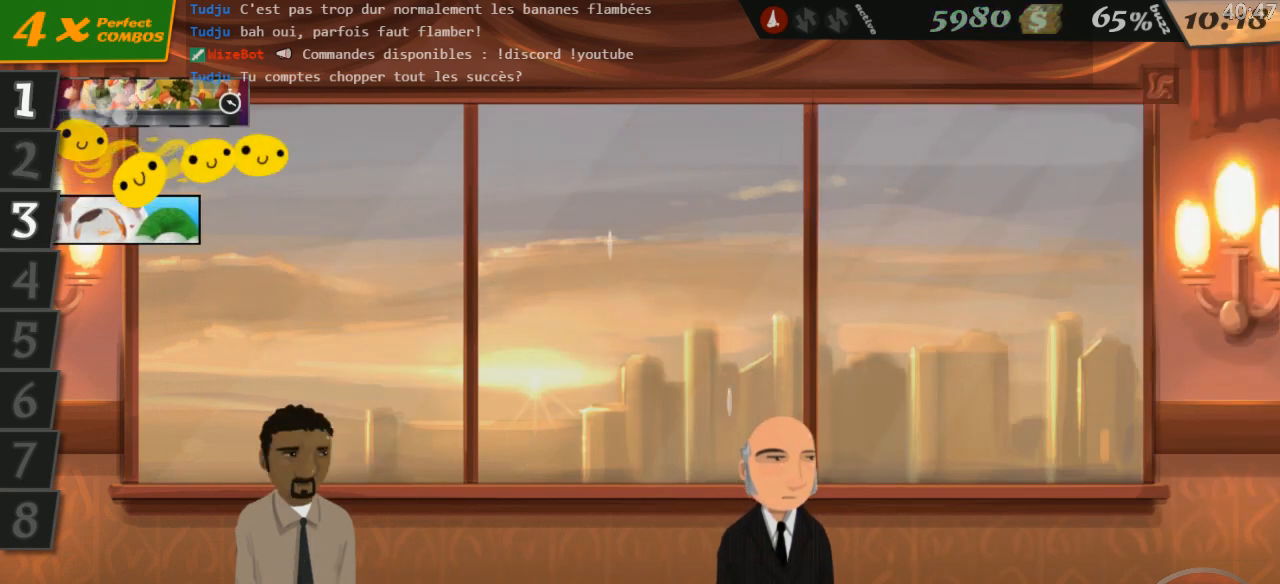
{"keys": ["left"], "events": [[133, "3", "down"], [216, "3", "up"], [416, "left", "down"]]}
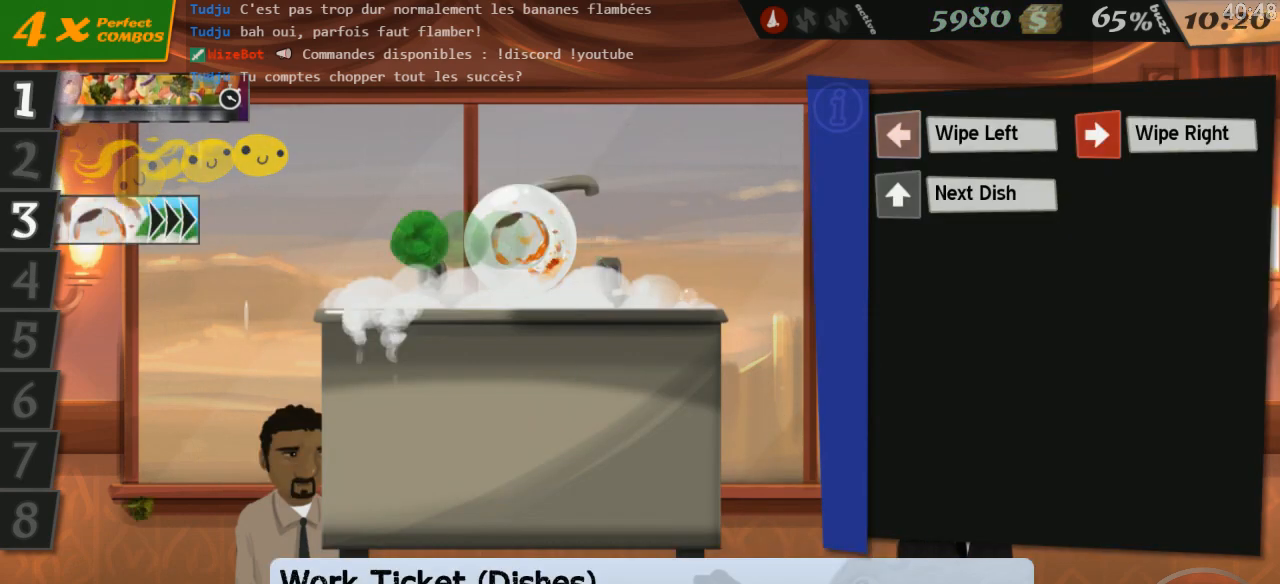
{"keys": ["left", "right"], "events": [[16, "right", "down"], [16, "up", "down"], [50, "left", "up"], [66, "right", "up"], [83, "up", "up"], [116, "left", "down"], [116, "up", "down"], [133, "right", "down"], [250, "right", "up"], [283, "left", "up"], [283, "right", "down"], [300, "right", "up"], [350, "left", "down"], [350, "up", "up"], [366, "up", "down"], [383, "right", "down"], [416, "left", "up"], [433, "right", "up"], [450, "up", "up"], [483, "left", "down"], [483, "right", "down"]]}
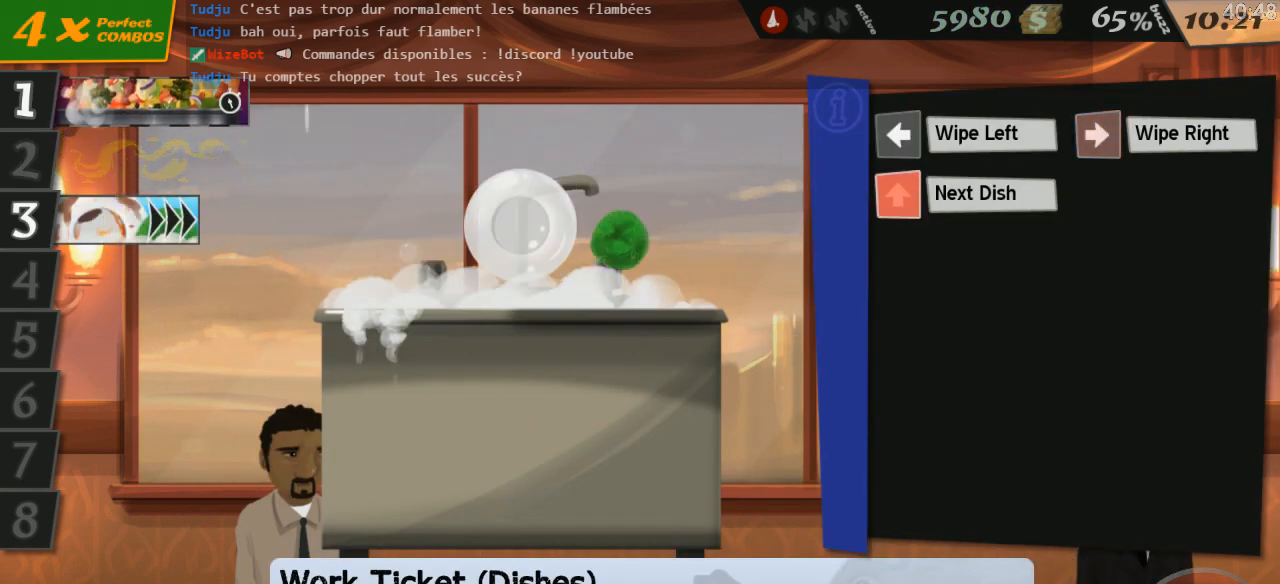
{"keys": ["left", "right", "up"], "events": [[16, "left", "up"], [83, "left", "down"], [83, "right", "up"], [183, "up", "down"], [216, "left", "up"], [216, "right", "down"], [266, "left", "down"], [266, "right", "up"], [300, "up", "up"], [350, "right", "down"], [350, "up", "down"], [450, "right", "up"], [500, "right", "down"]]}
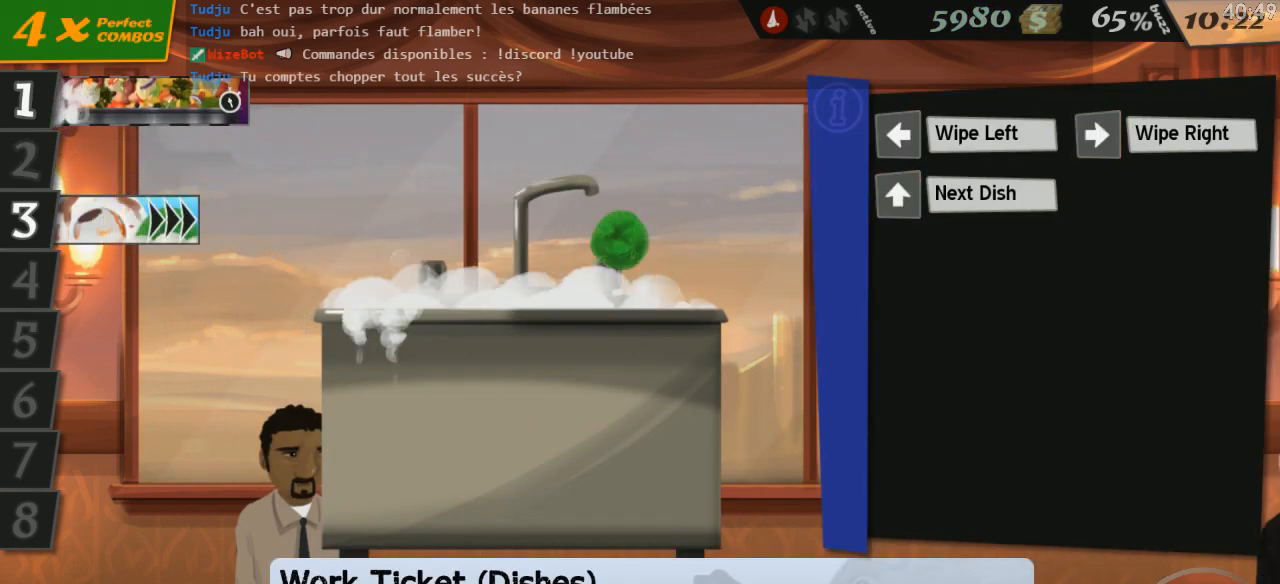
{"keys": []}